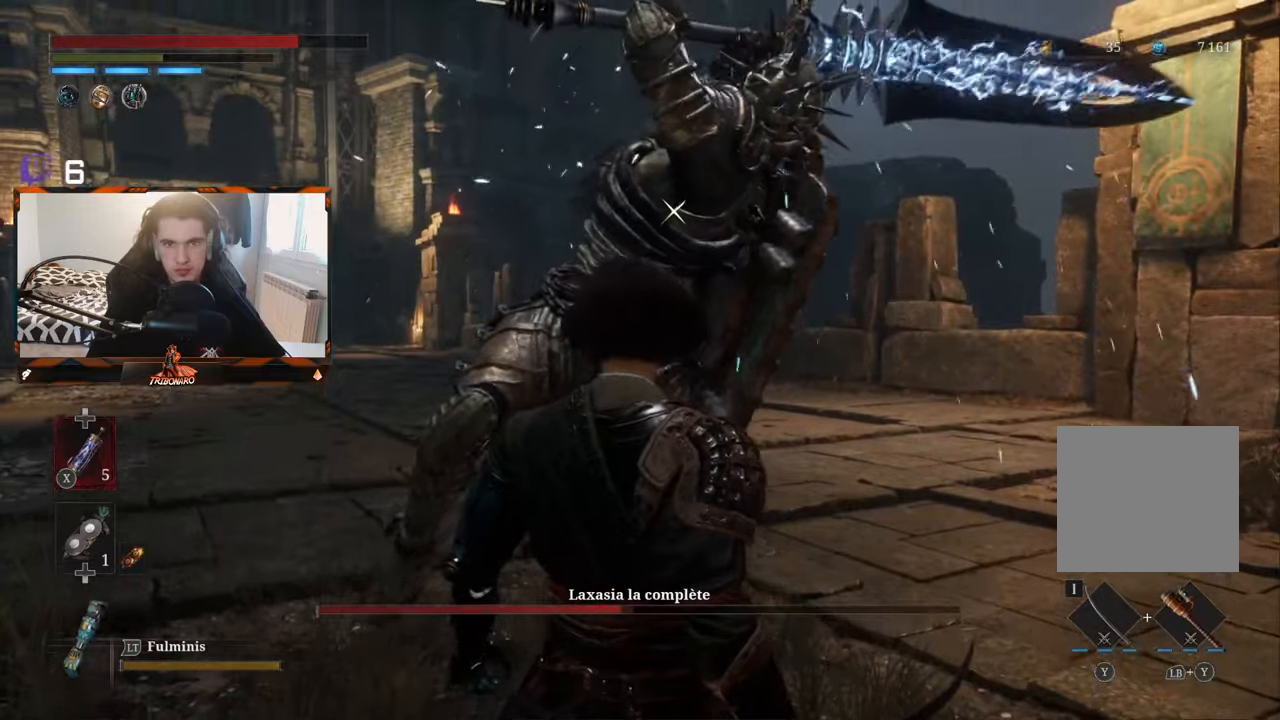
Gameplay with a controller (Xbox layout); each line is a JSON object with the inputs held at the frame after it. "events" lists button and stick changes between this image and that frame as [ms after this image, input, new state], when the widget could be followed in between.
{"buttons": ["L1"], "left_stick": "center", "right_stick": "center", "events": [[500, "L1", "down"]]}
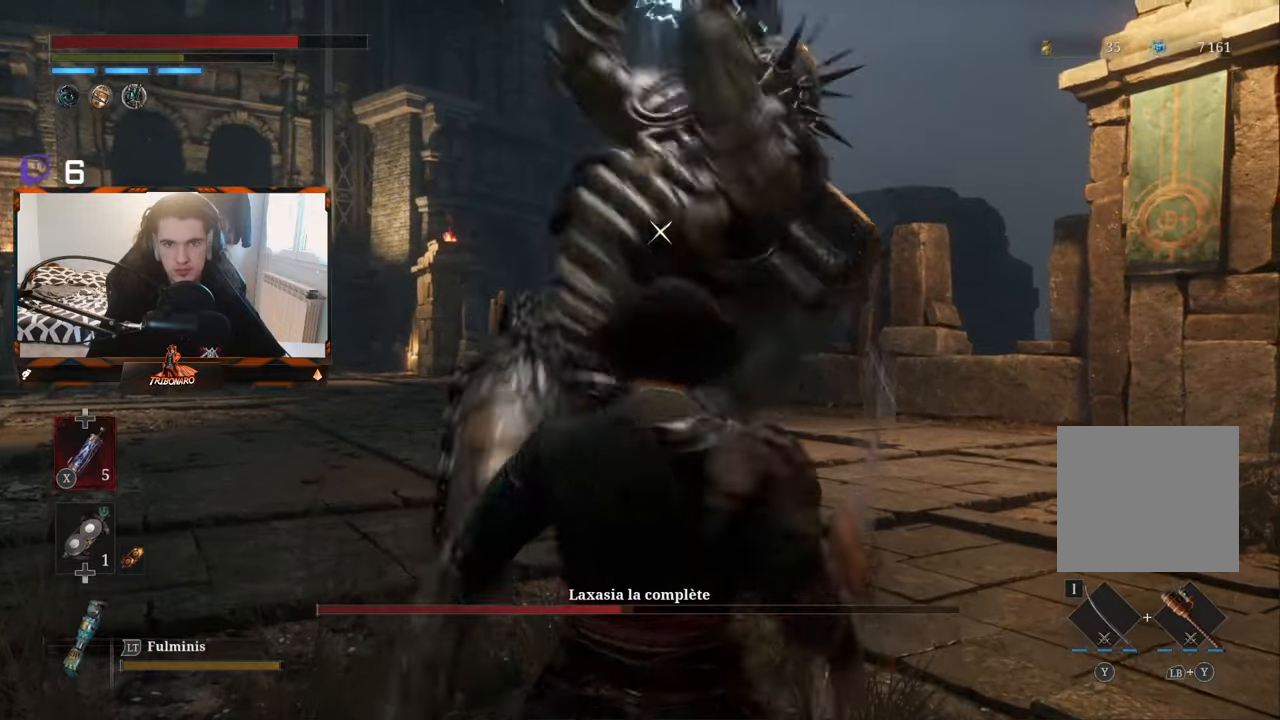
{"buttons": [], "left_stick": "up-right", "right_stick": "center", "events": [[134, "L1", "up"], [300, "left_stick", "up"], [500, "left_stick", "up-right"]]}
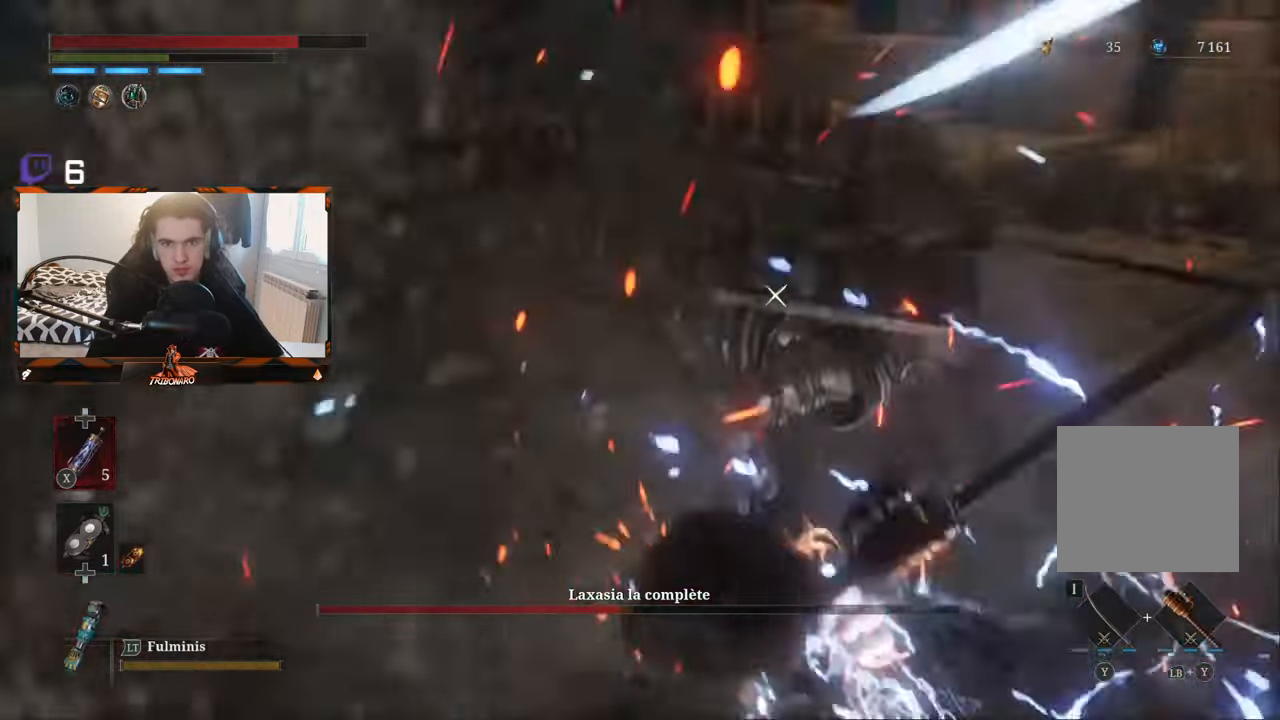
{"buttons": [], "left_stick": "up-left", "right_stick": "center", "events": [[200, "left_stick", "up"], [217, "B", "down"], [317, "B", "up"], [384, "left_stick", "up-left"]]}
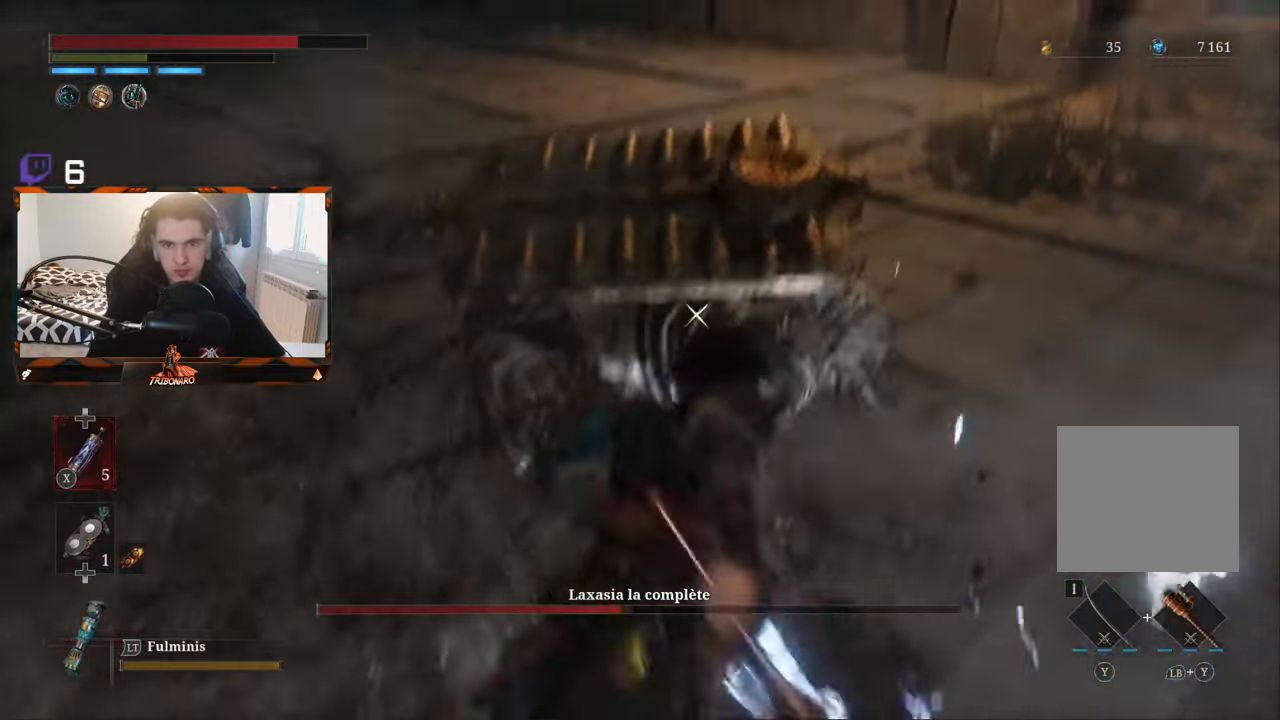
{"buttons": [], "left_stick": "up-left", "right_stick": "center", "events": [[300, "R1", "down"], [417, "R1", "up"]]}
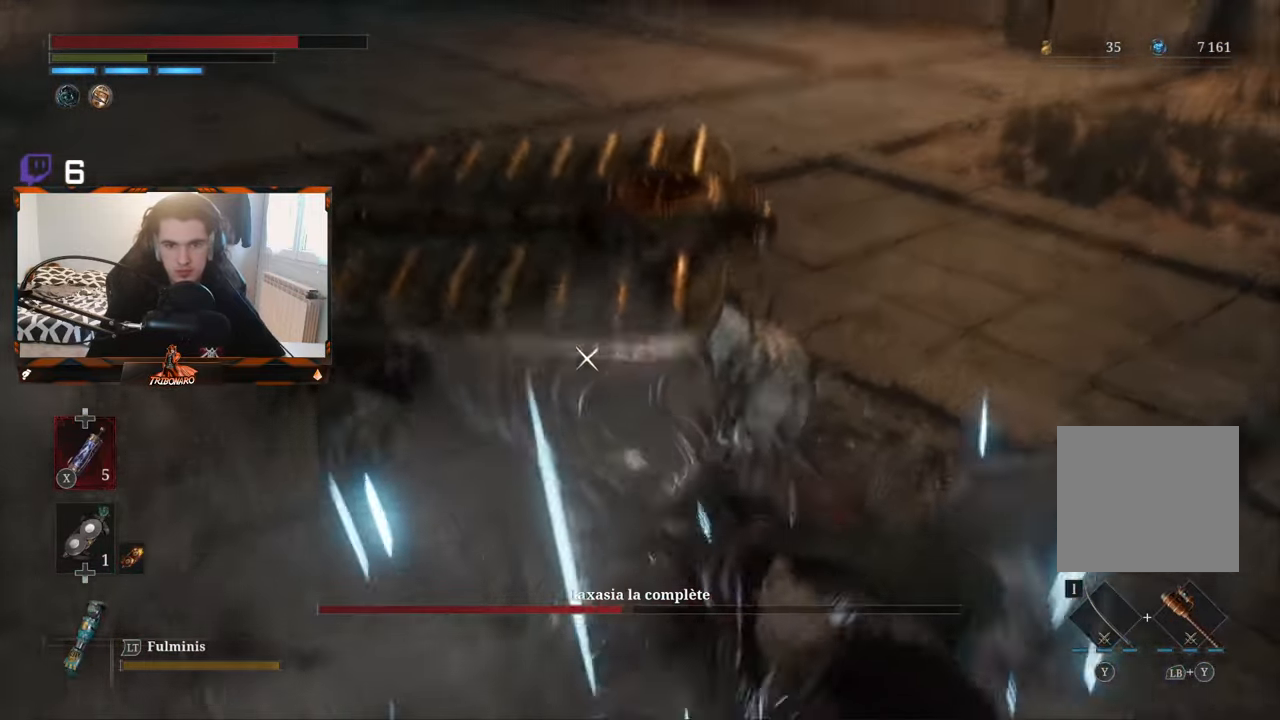
{"buttons": [], "left_stick": "up", "right_stick": "center", "events": [[184, "left_stick", "up"]]}
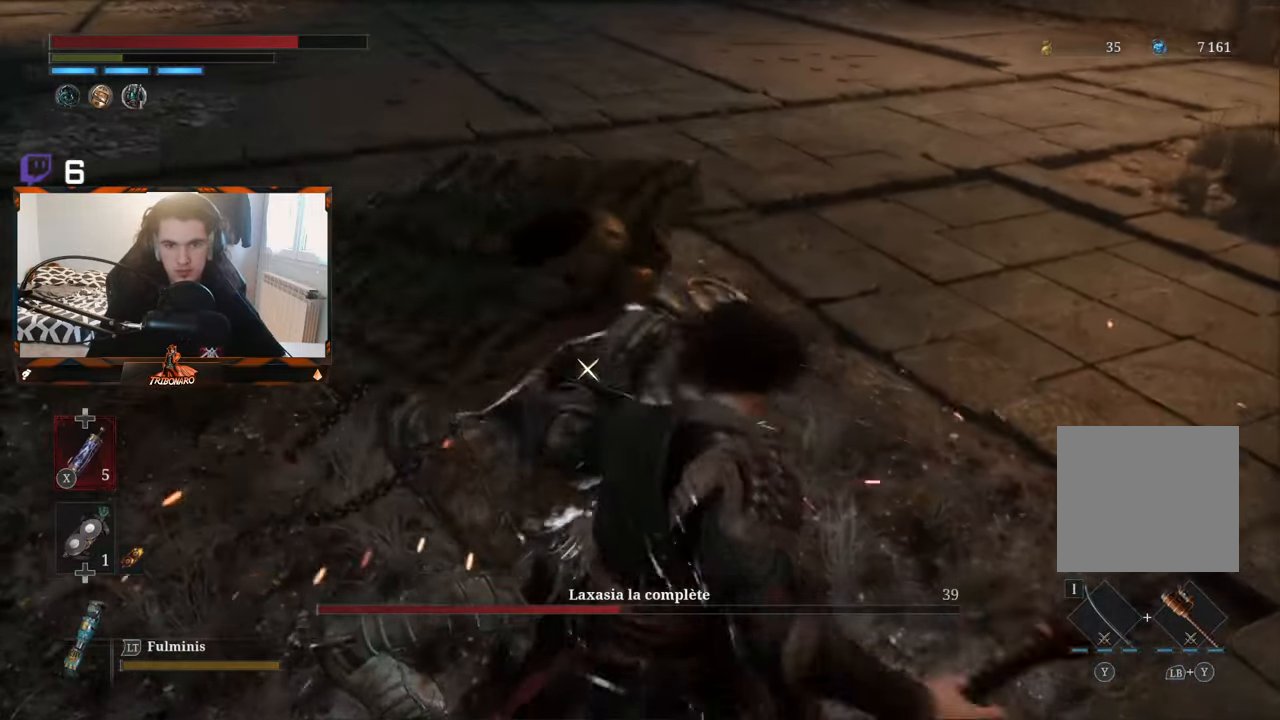
{"buttons": ["R1"], "left_stick": "up", "right_stick": "center", "events": [[84, "R1", "down"], [200, "R1", "up"], [267, "R1", "down"], [384, "R1", "up"], [434, "R1", "down"]]}
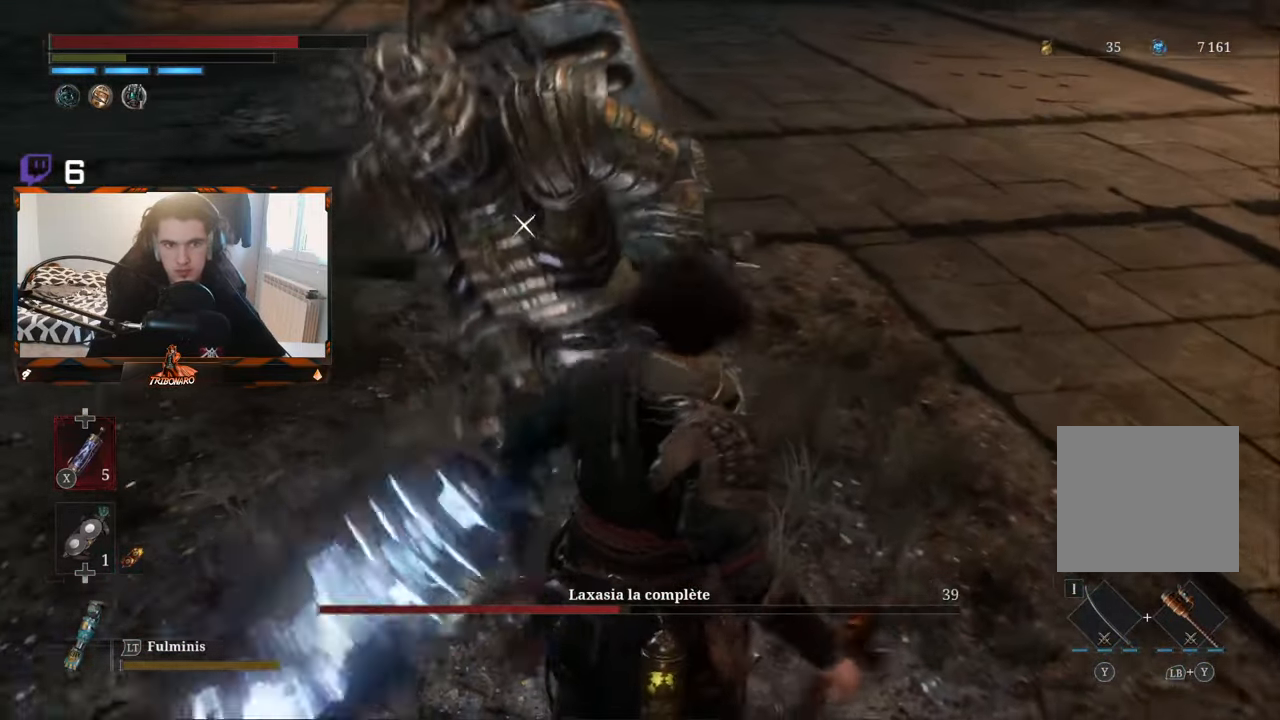
{"buttons": ["R1"], "left_stick": "up-left", "right_stick": "center", "events": [[34, "R1", "up"], [100, "R1", "down"], [217, "R1", "up"], [217, "left_stick", "up-left"], [284, "R1", "down"], [384, "R1", "up"], [467, "R1", "down"]]}
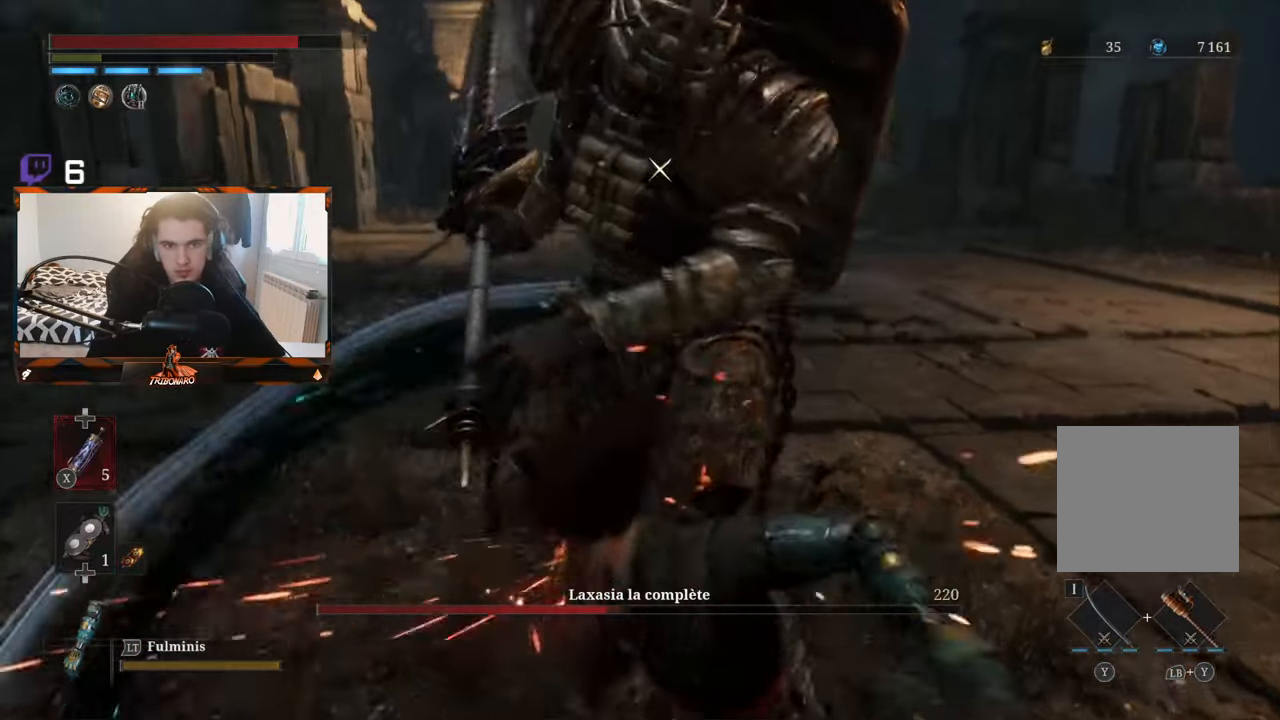
{"buttons": ["R1"], "left_stick": "center", "right_stick": "center", "events": [[34, "left_stick", "center"], [67, "R1", "up"], [134, "R1", "down"], [250, "R1", "up"], [317, "R1", "down"], [417, "R1", "up"], [467, "R1", "down"]]}
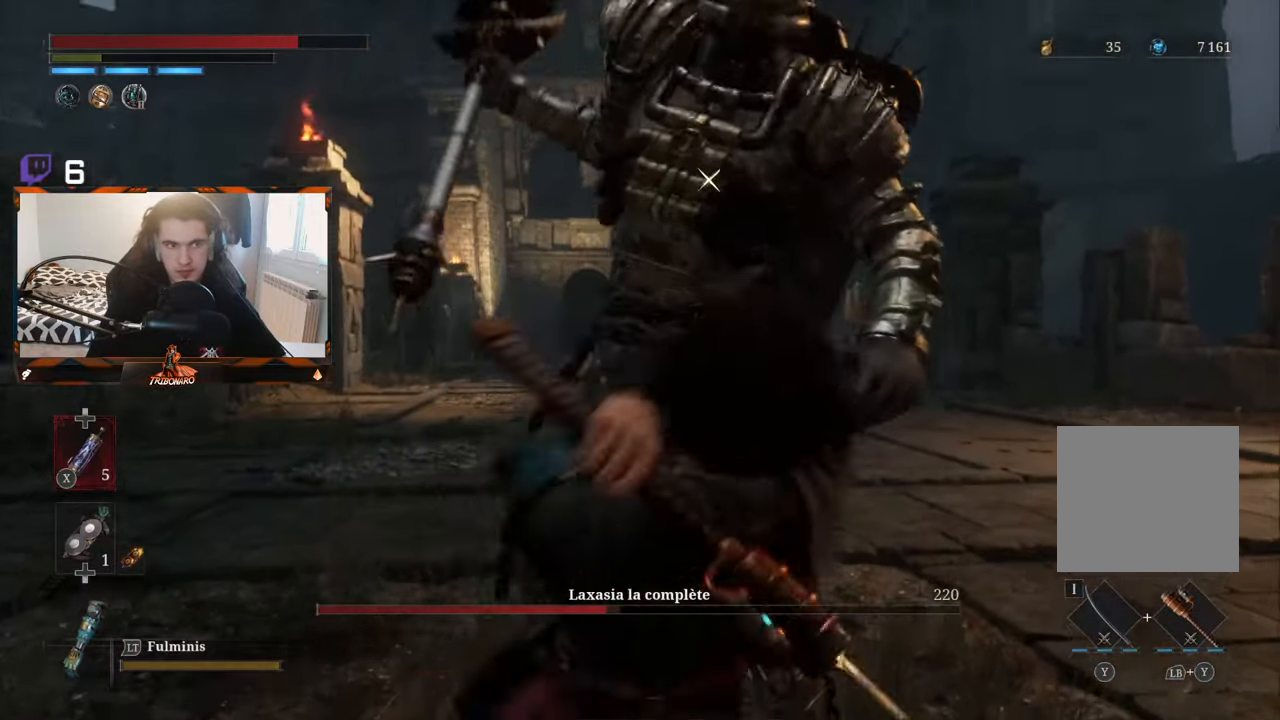
{"buttons": [], "left_stick": "center", "right_stick": "center", "events": [[100, "R1", "up"], [184, "R1", "down"], [300, "R1", "up"], [350, "R1", "down"], [484, "R1", "up"]]}
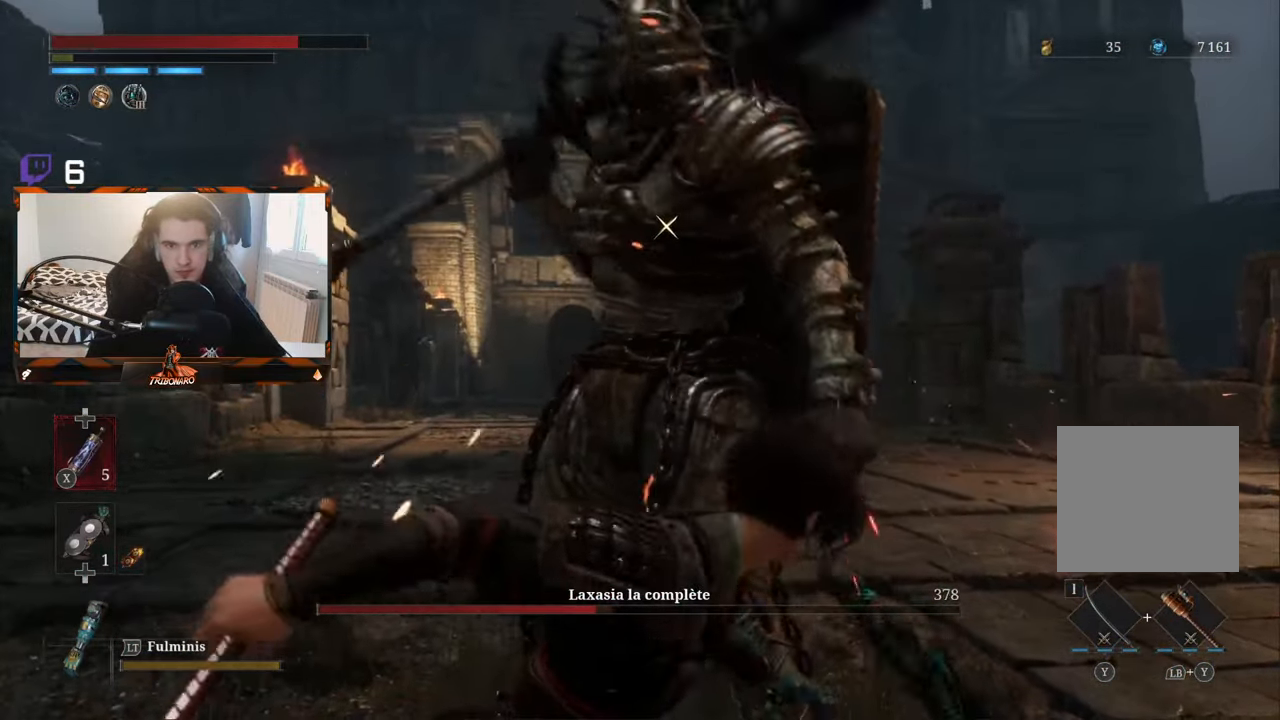
{"buttons": [], "left_stick": "center", "right_stick": "center", "events": [[34, "R1", "down"], [150, "R1", "up"]]}
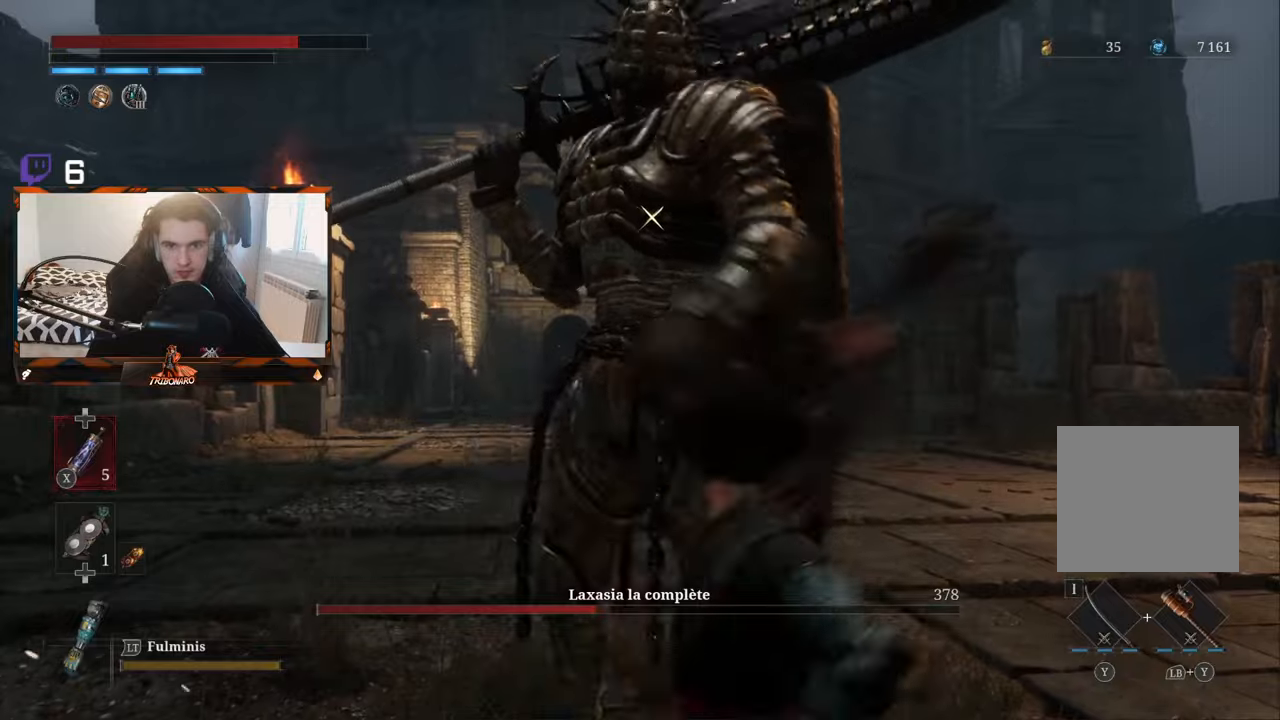
{"buttons": [], "left_stick": "center", "right_stick": "center", "events": []}
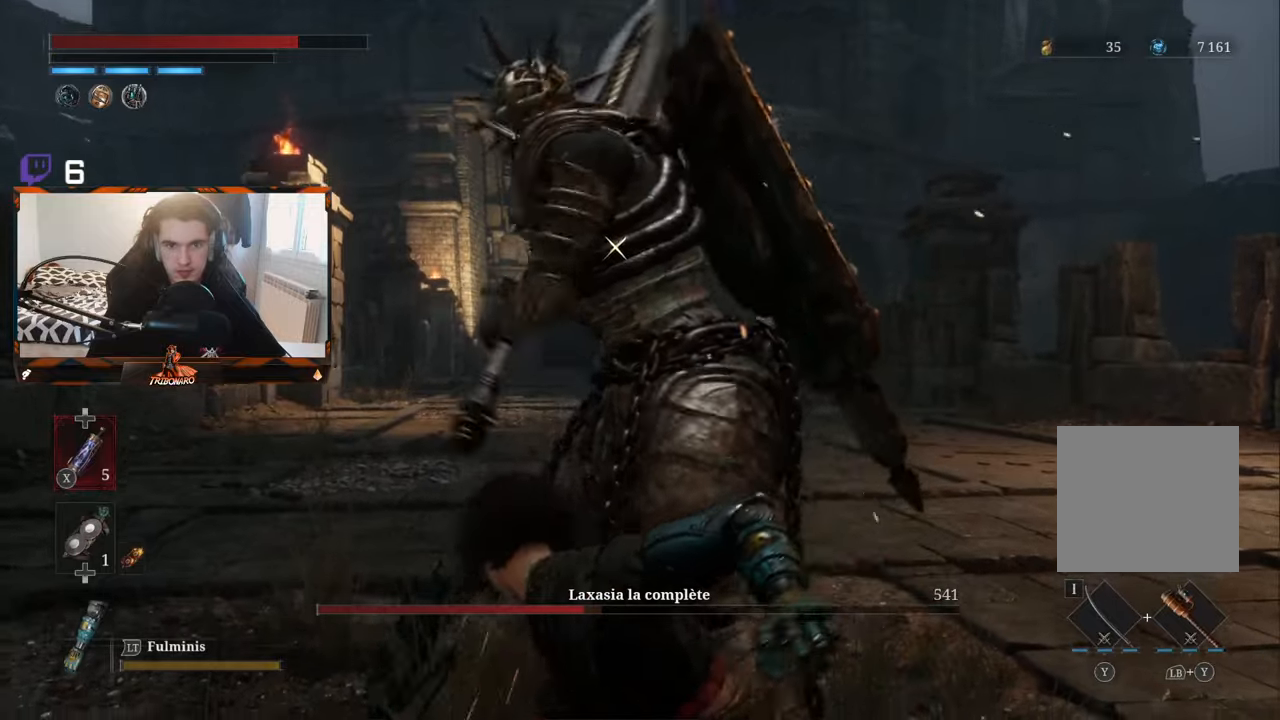
{"buttons": [], "left_stick": "right", "right_stick": "center", "events": [[400, "left_stick", "right"]]}
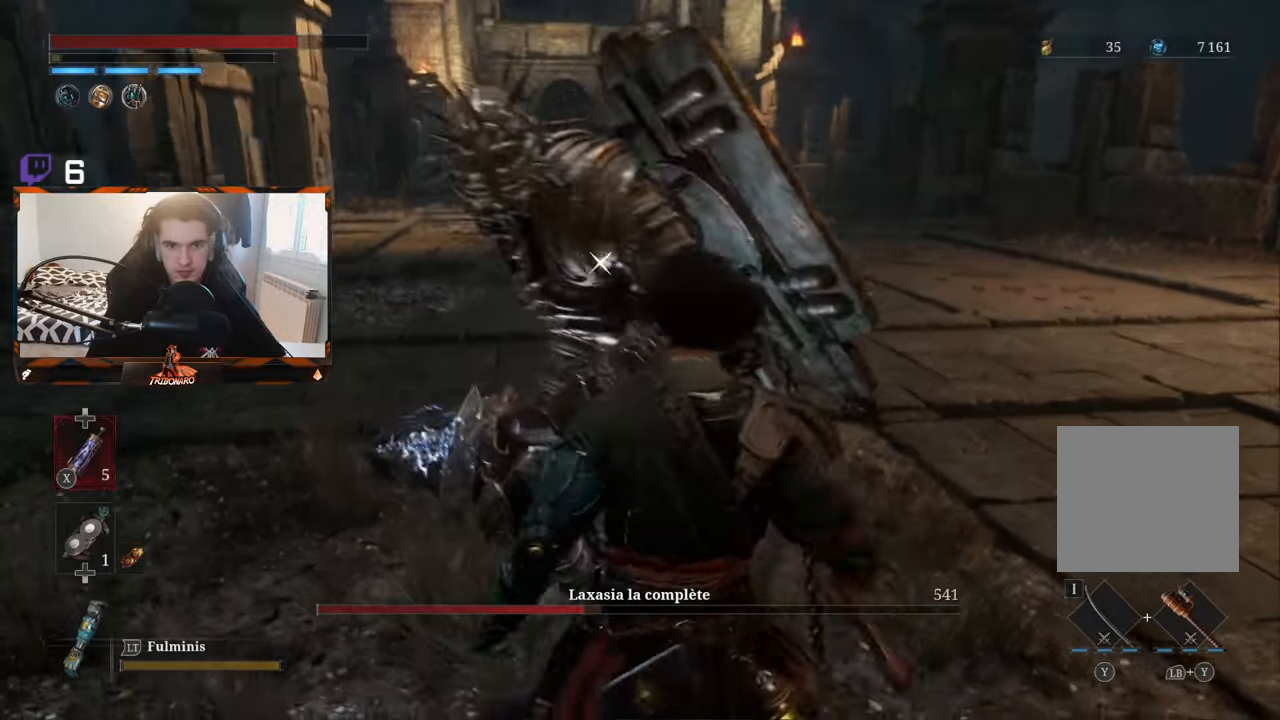
{"buttons": [], "left_stick": "right", "right_stick": "center", "events": []}
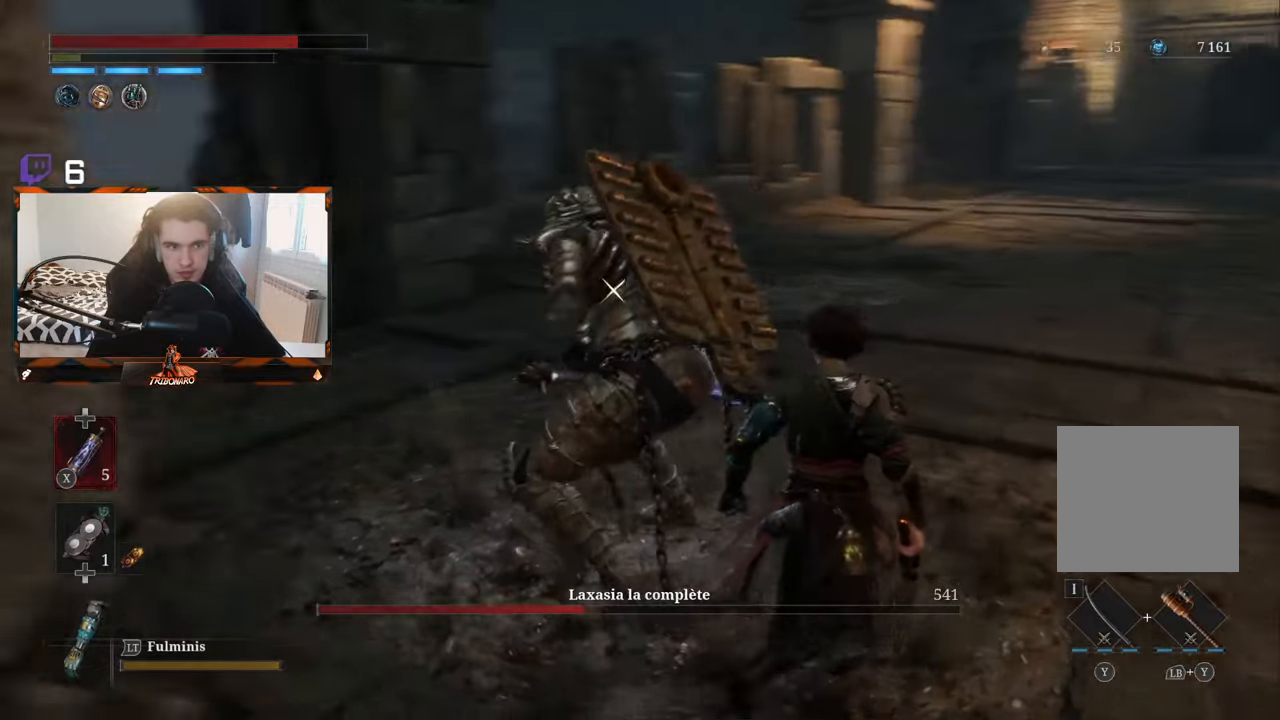
{"buttons": [], "left_stick": "right", "right_stick": "center", "events": []}
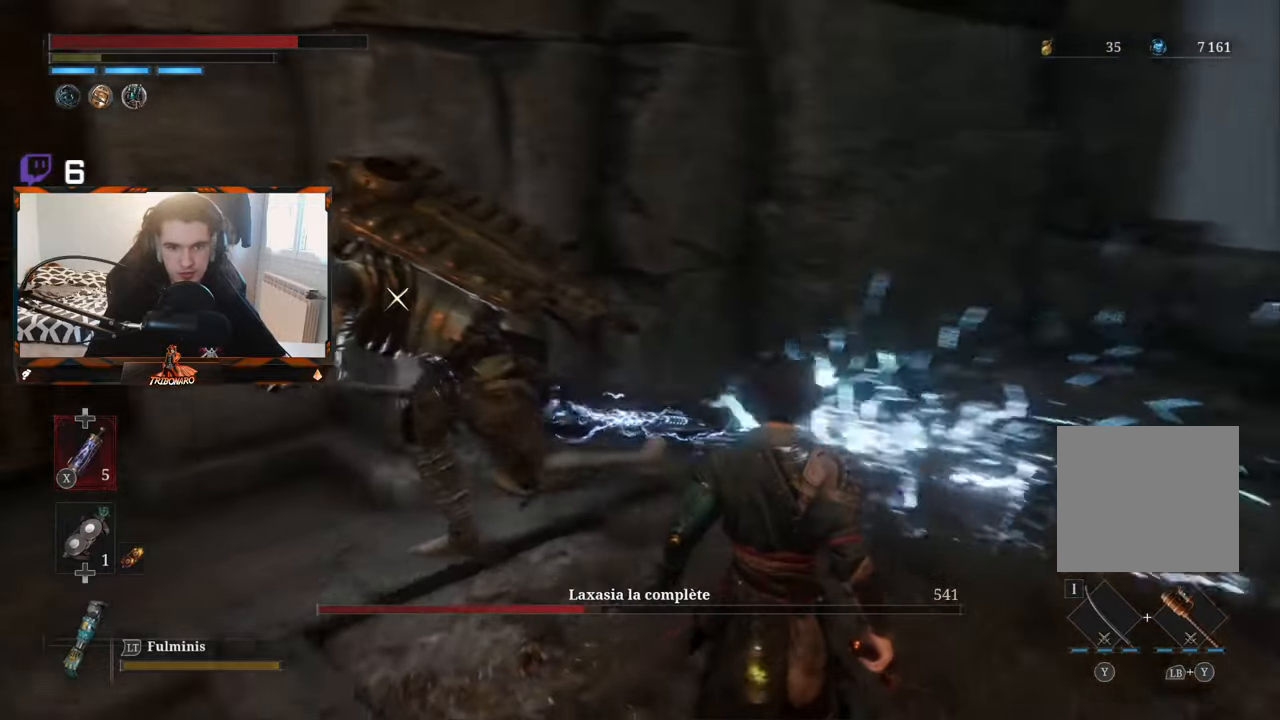
{"buttons": [], "left_stick": "center", "right_stick": "center", "events": [[100, "left_stick", "down-right"], [500, "left_stick", "center"]]}
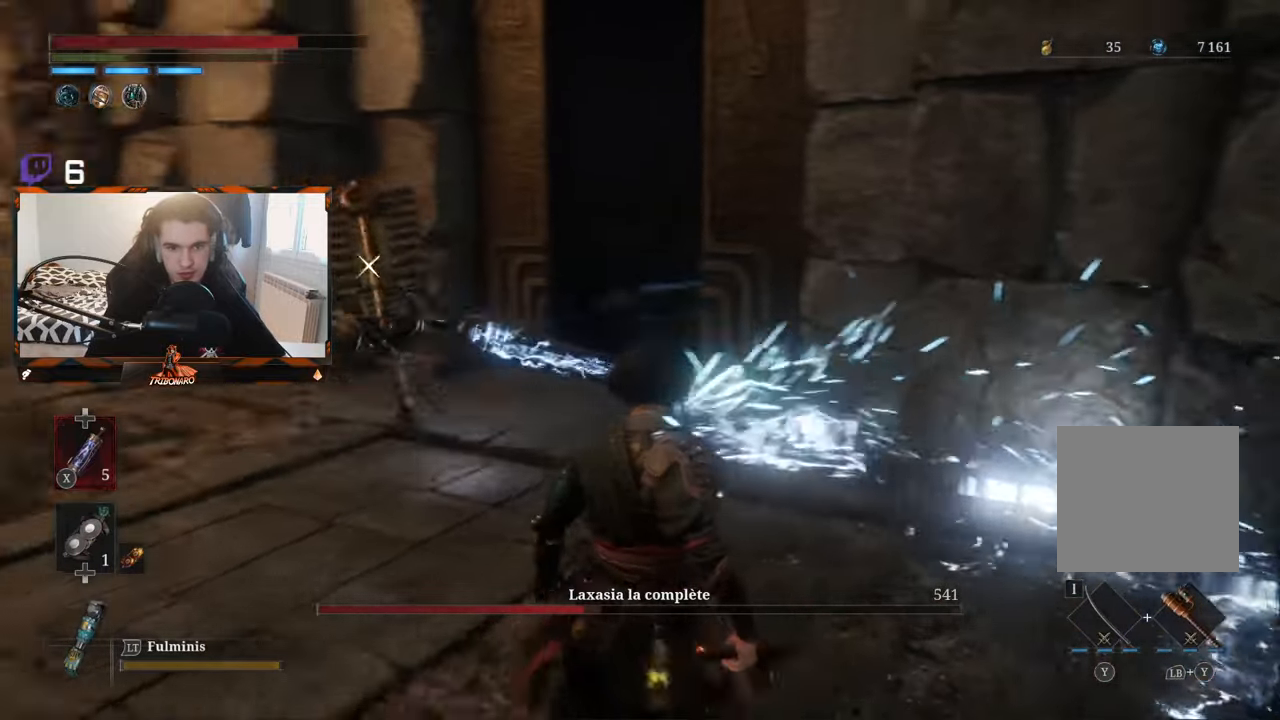
{"buttons": [], "left_stick": "up", "right_stick": "center", "events": [[366, "left_stick", "up"]]}
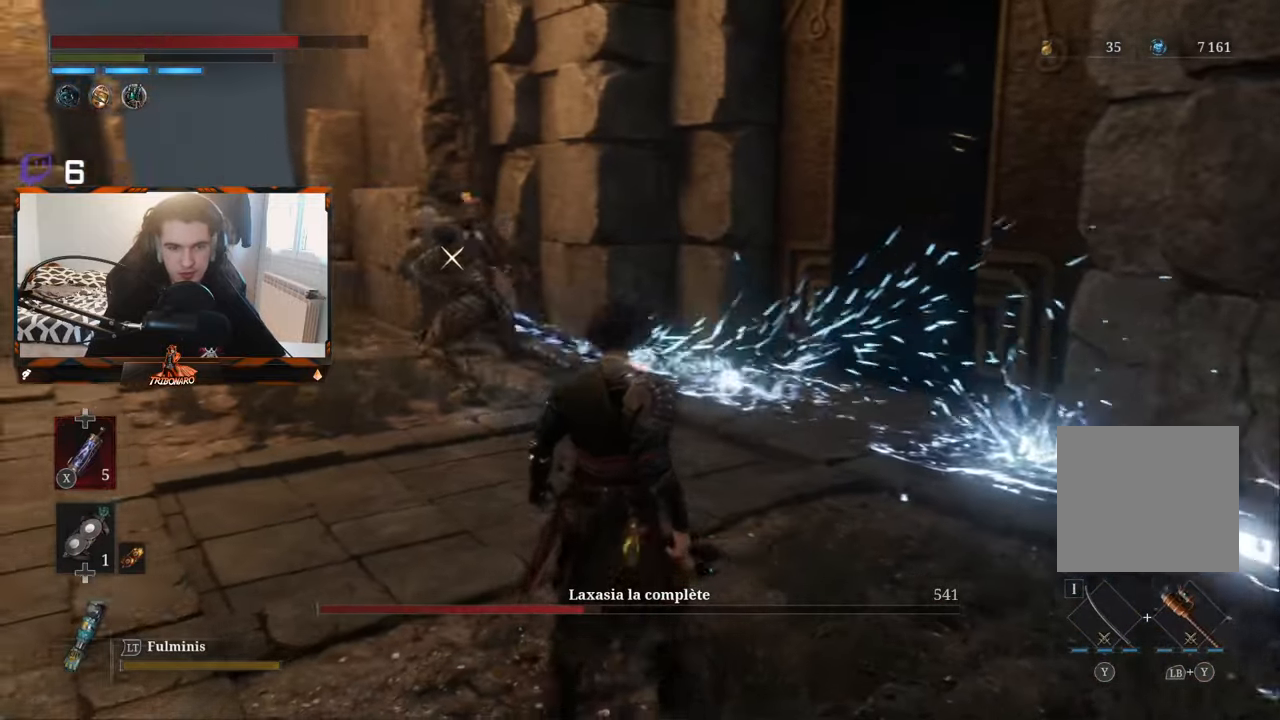
{"buttons": [], "left_stick": "up-left", "right_stick": "center", "events": [[250, "left_stick", "up-left"]]}
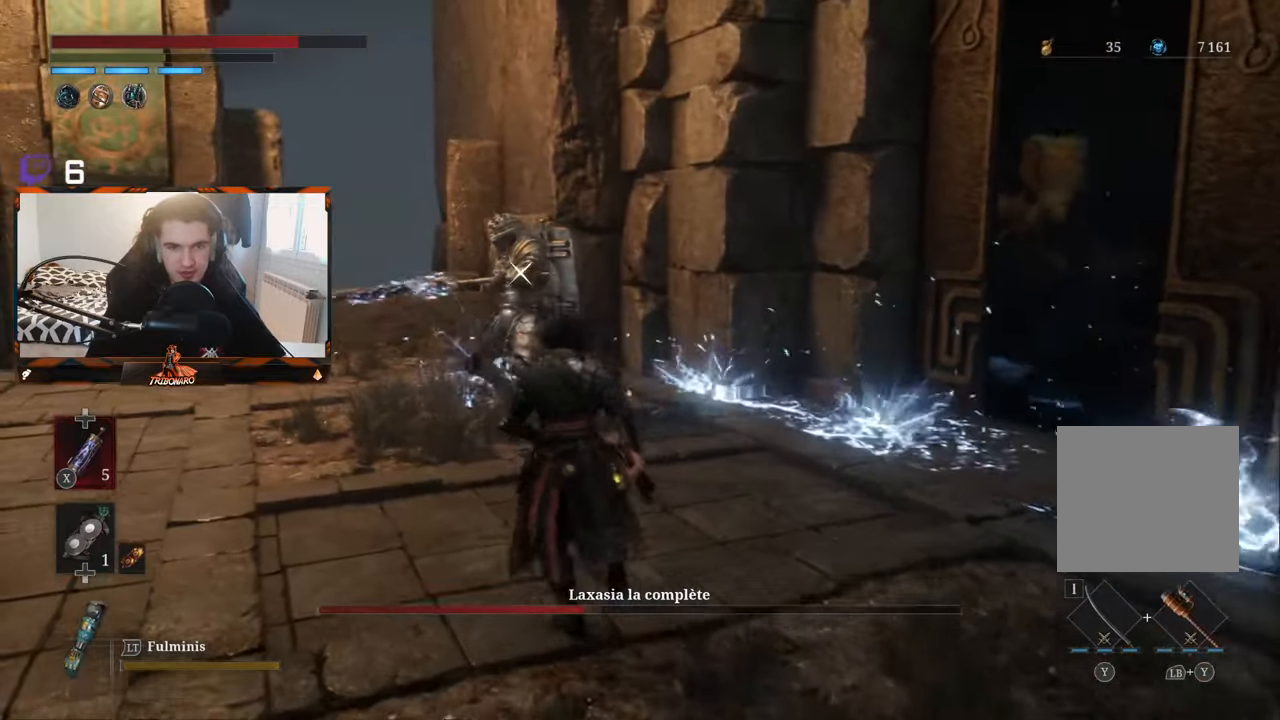
{"buttons": [], "left_stick": "up-left", "right_stick": "center", "events": []}
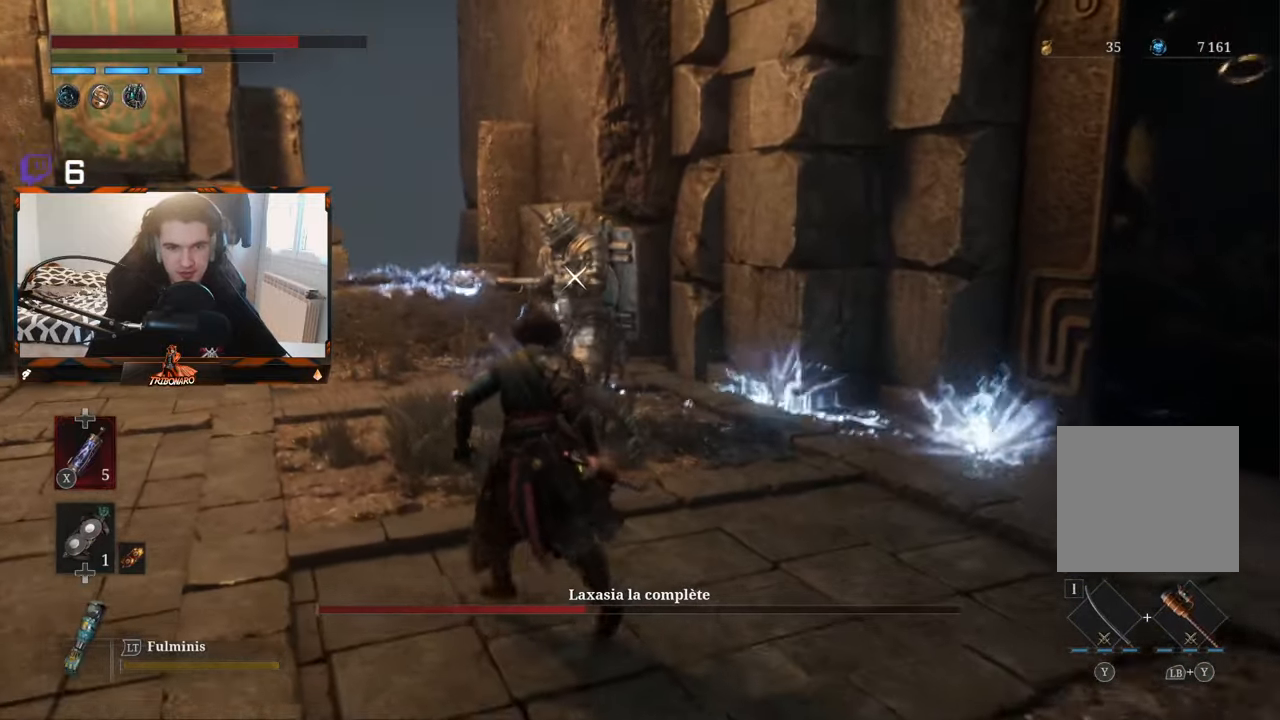
{"buttons": [], "left_stick": "center", "right_stick": "center", "events": [[466, "left_stick", "center"]]}
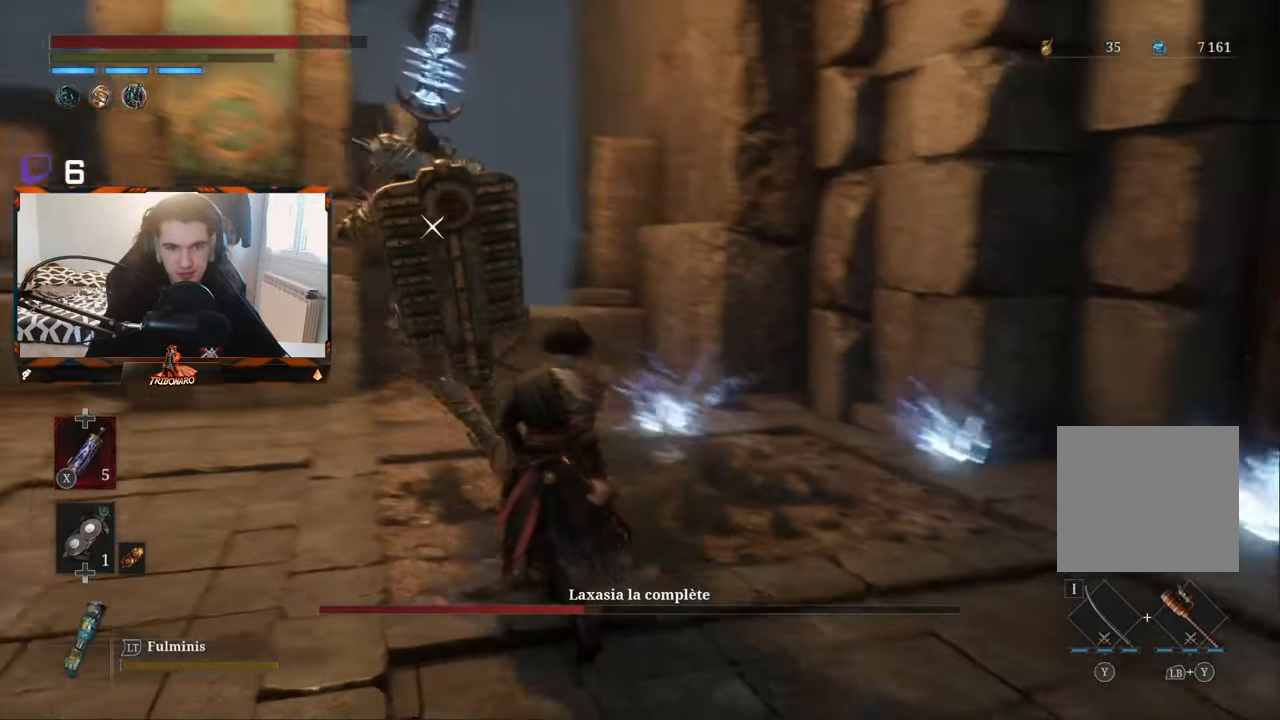
{"buttons": [], "left_stick": "center", "right_stick": "center", "events": []}
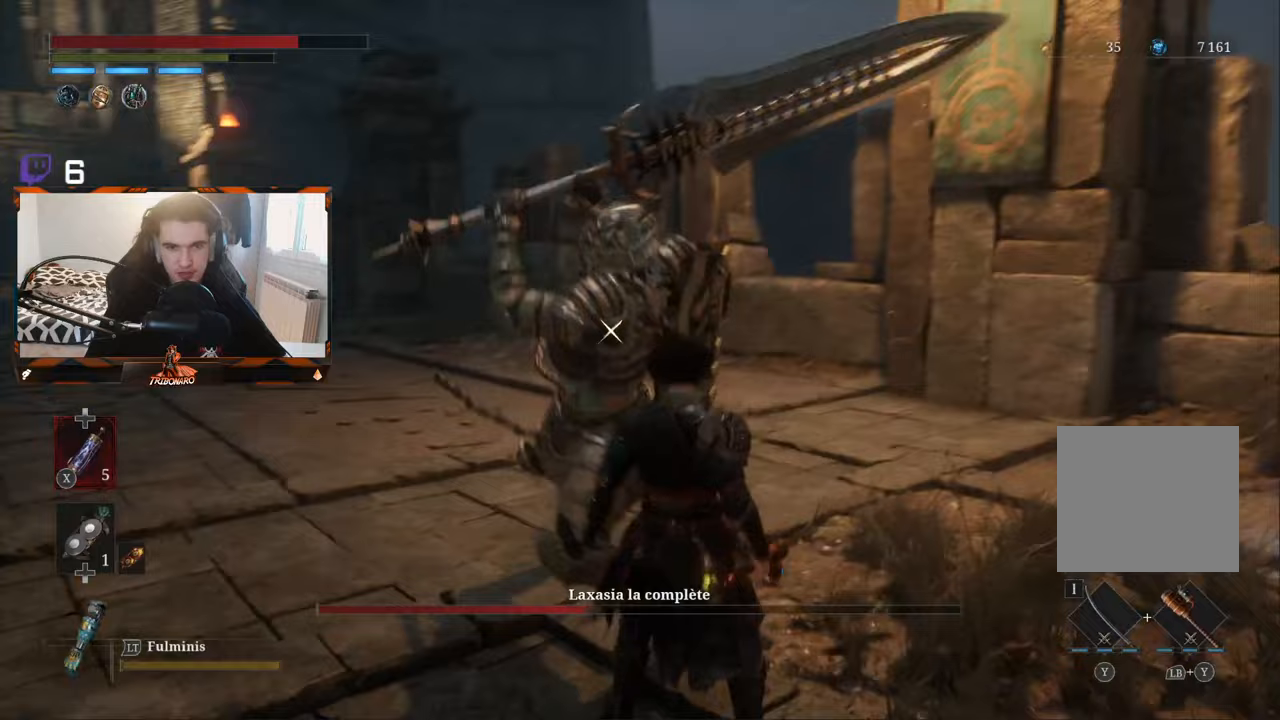
{"buttons": [], "left_stick": "center", "right_stick": "center", "events": [[267, "L1", "down"], [400, "L1", "up"]]}
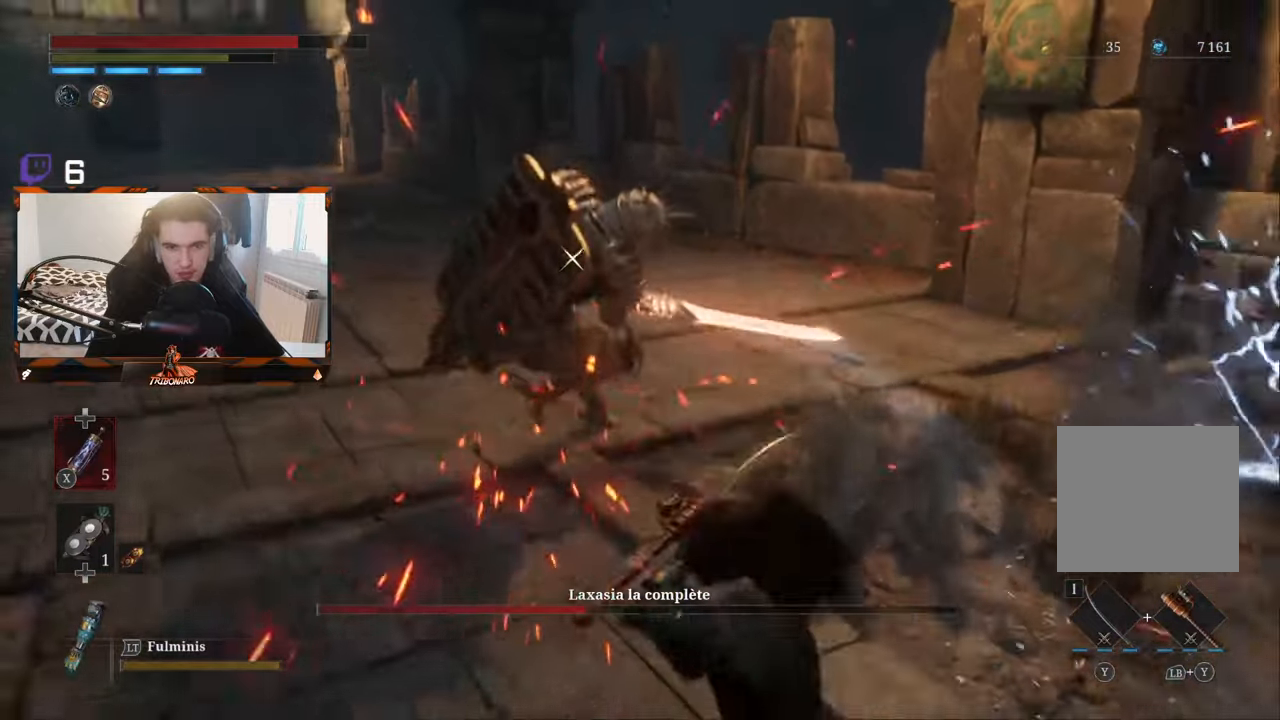
{"buttons": [], "left_stick": "up-right", "right_stick": "center", "events": [[217, "left_stick", "up"], [383, "left_stick", "up-right"]]}
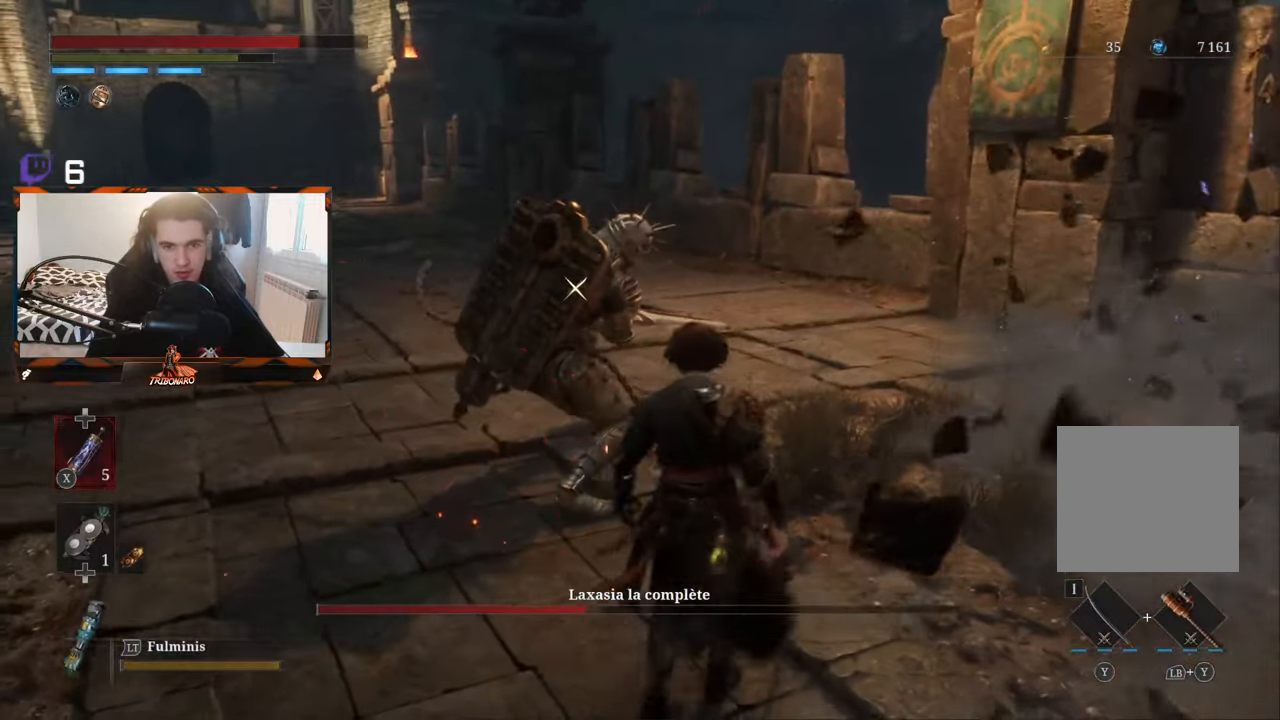
{"buttons": ["R1"], "left_stick": "up-right", "right_stick": "center", "events": [[467, "R1", "down"]]}
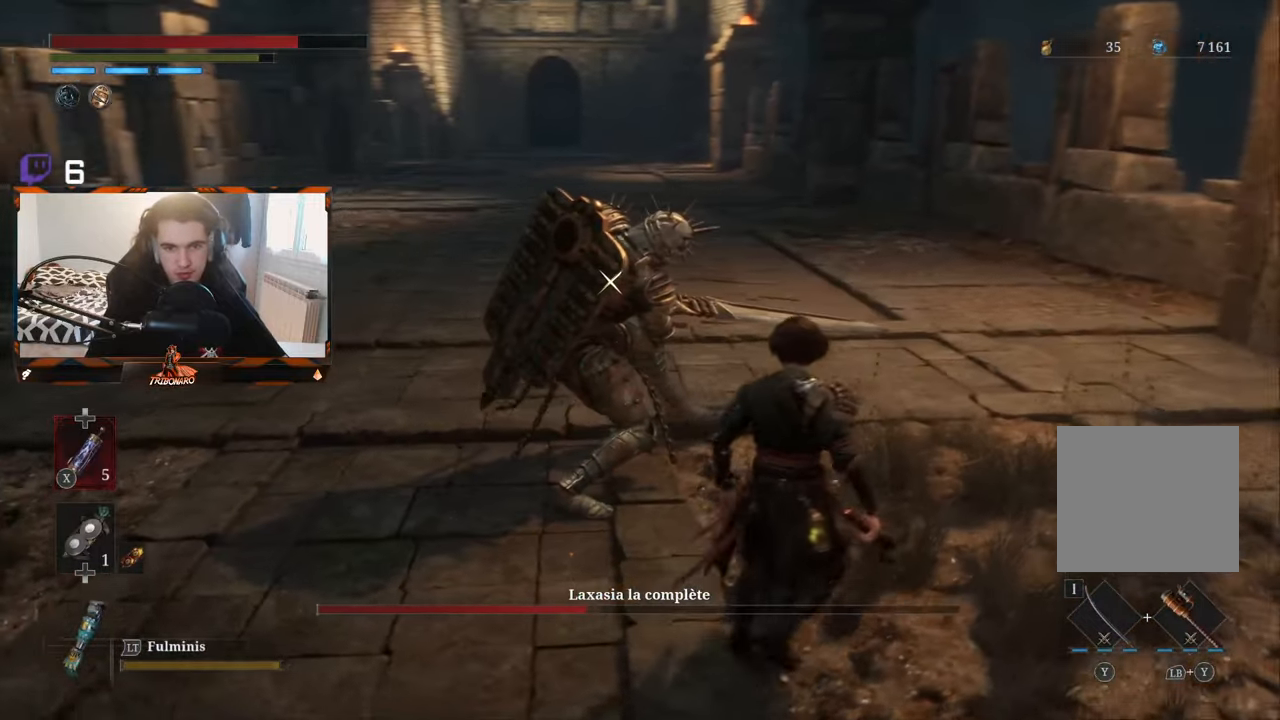
{"buttons": [], "left_stick": "center", "right_stick": "center", "events": [[50, "left_stick", "center"], [100, "R1", "up"]]}
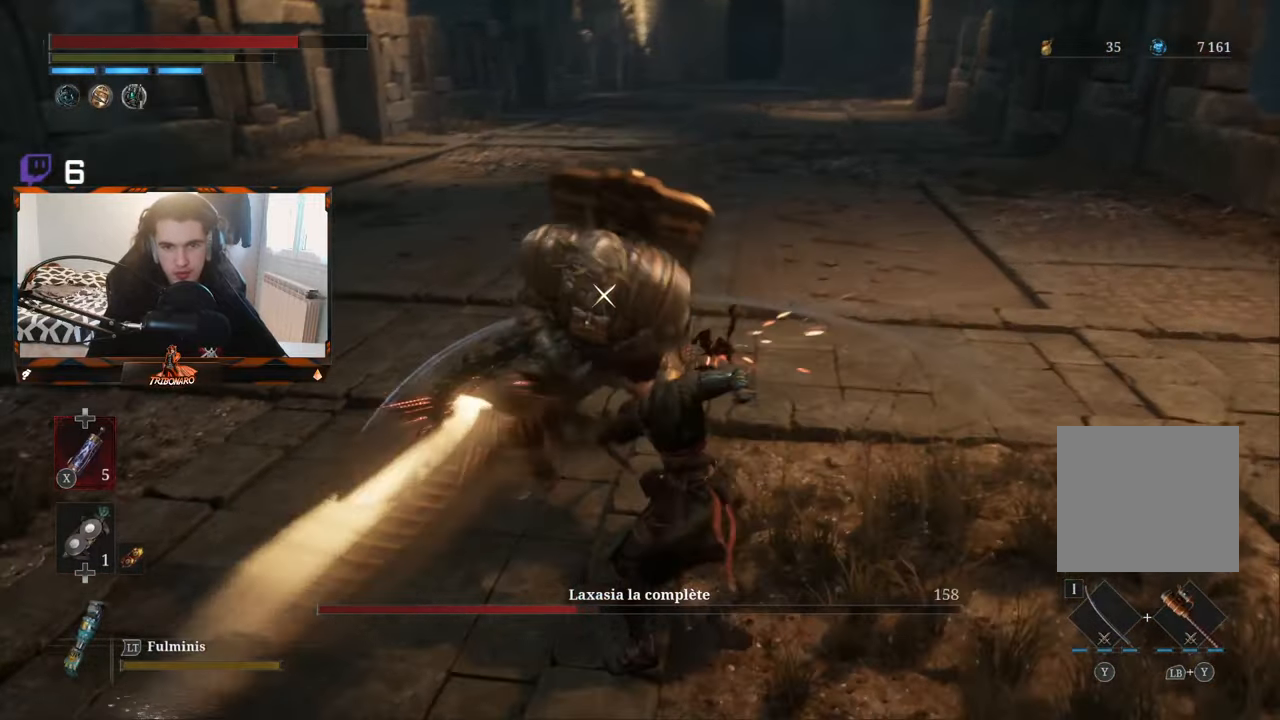
{"buttons": [], "left_stick": "center", "right_stick": "center", "events": []}
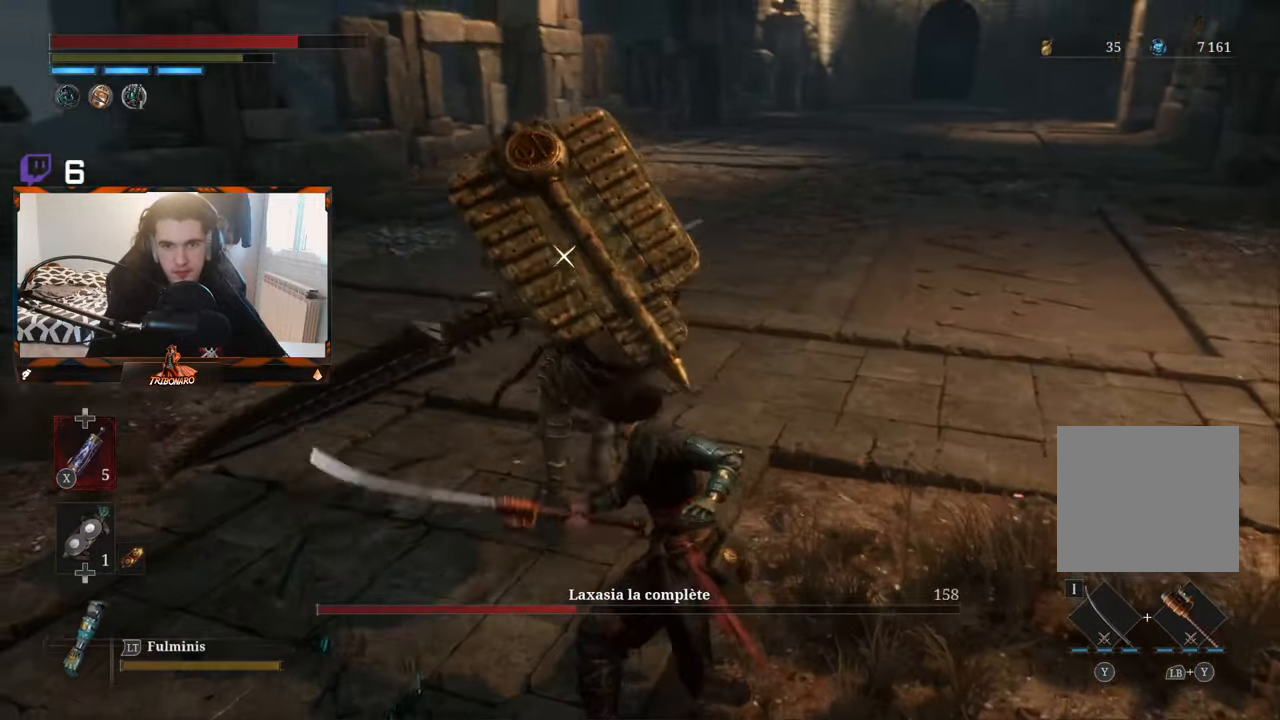
{"buttons": [], "left_stick": "center", "right_stick": "center", "events": []}
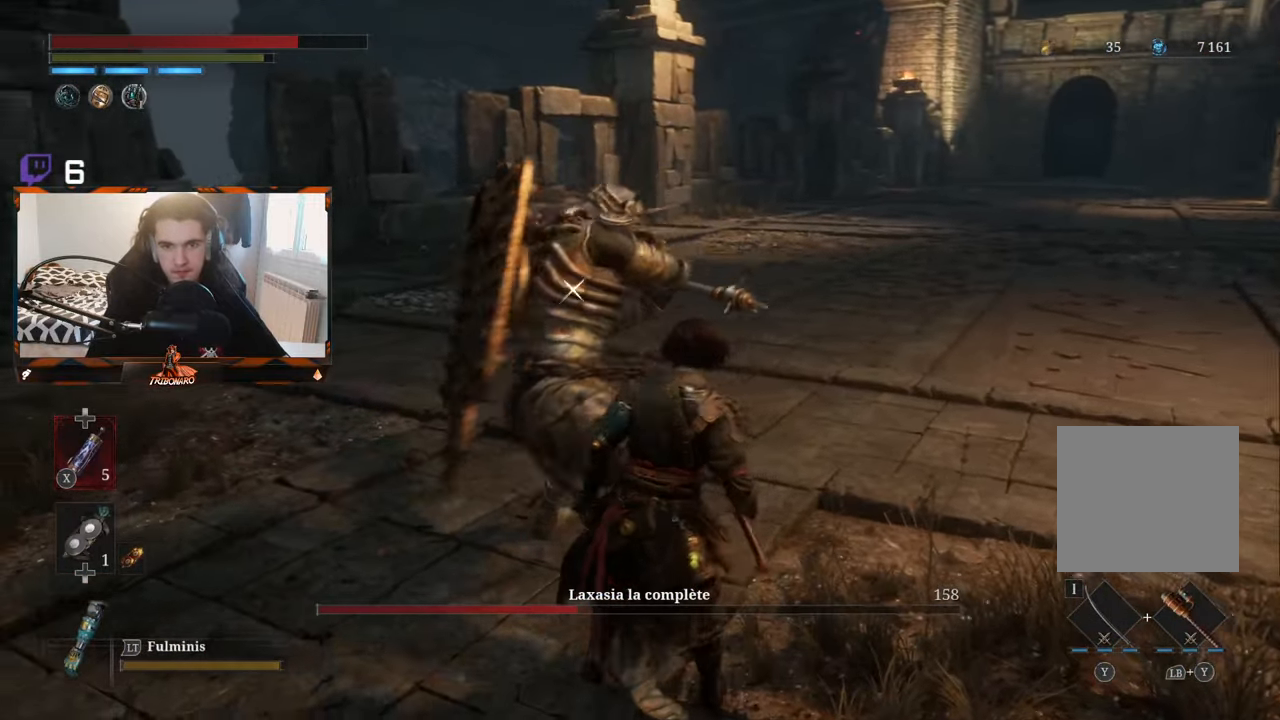
{"buttons": [], "left_stick": "up", "right_stick": "center", "events": [[83, "L1", "down"], [267, "L1", "up"], [500, "left_stick", "up"]]}
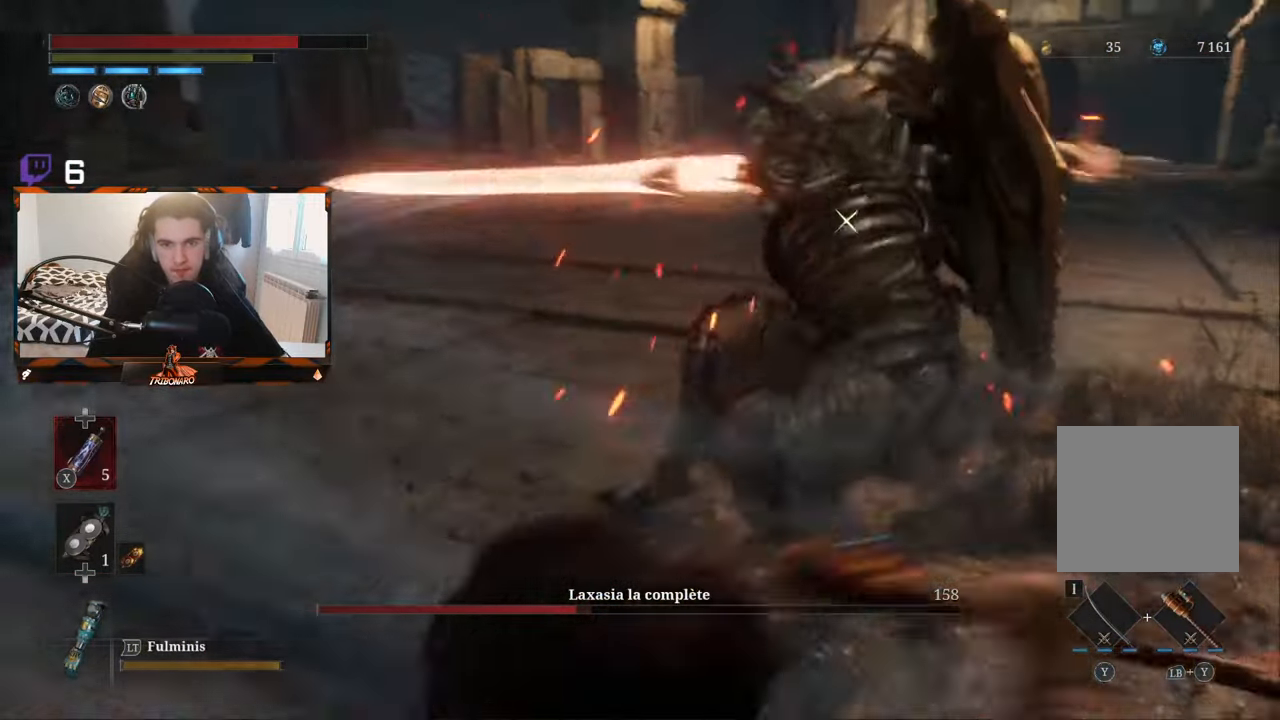
{"buttons": [], "left_stick": "up-left", "right_stick": "center", "events": [[350, "left_stick", "up-left"]]}